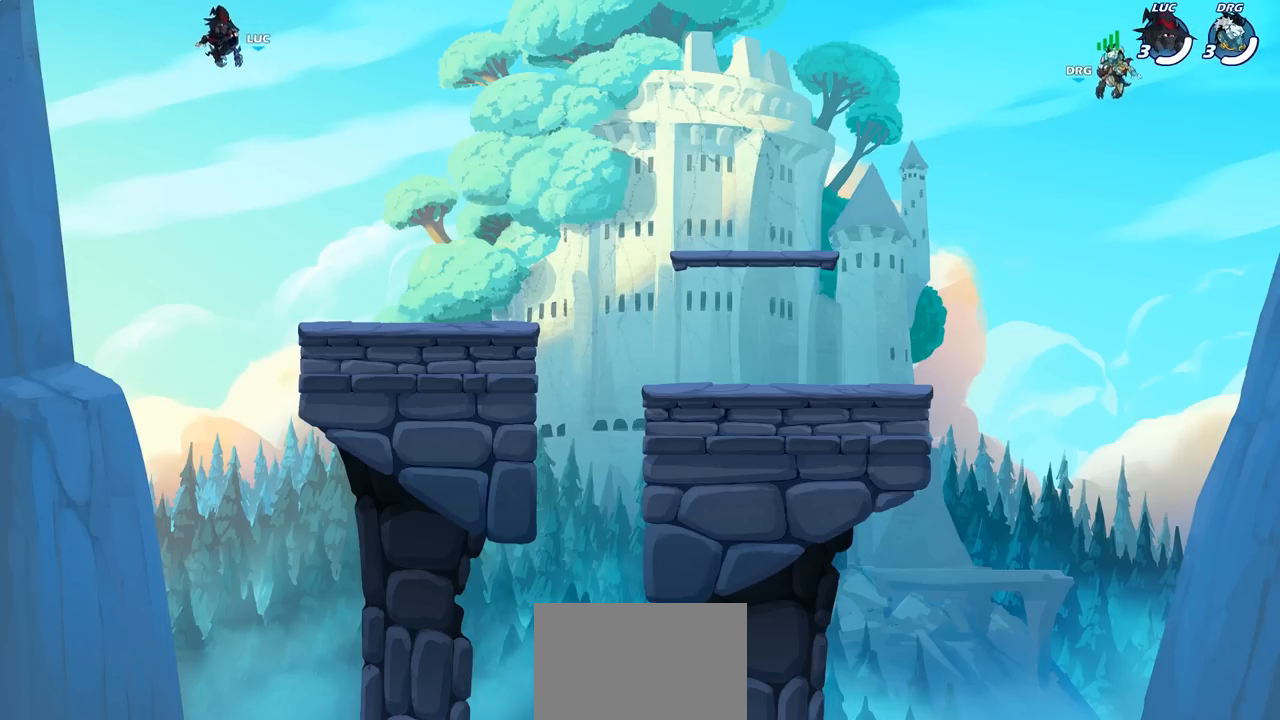
Gameplay with a controller (PlayStation layout); each line is a JSON object with the inputs held at the frame after it (dt_ms = milliseconds from this image to that frame). "events" lists button and stick changes between this image and that frame as [ms after this image, input, new state], when the widget could be followed in between.
{"dt_ms": 500, "buttons": ["SELECT"], "left_stick": "center", "right_stick": "center", "events": [[150, "SELECT", "down"]]}
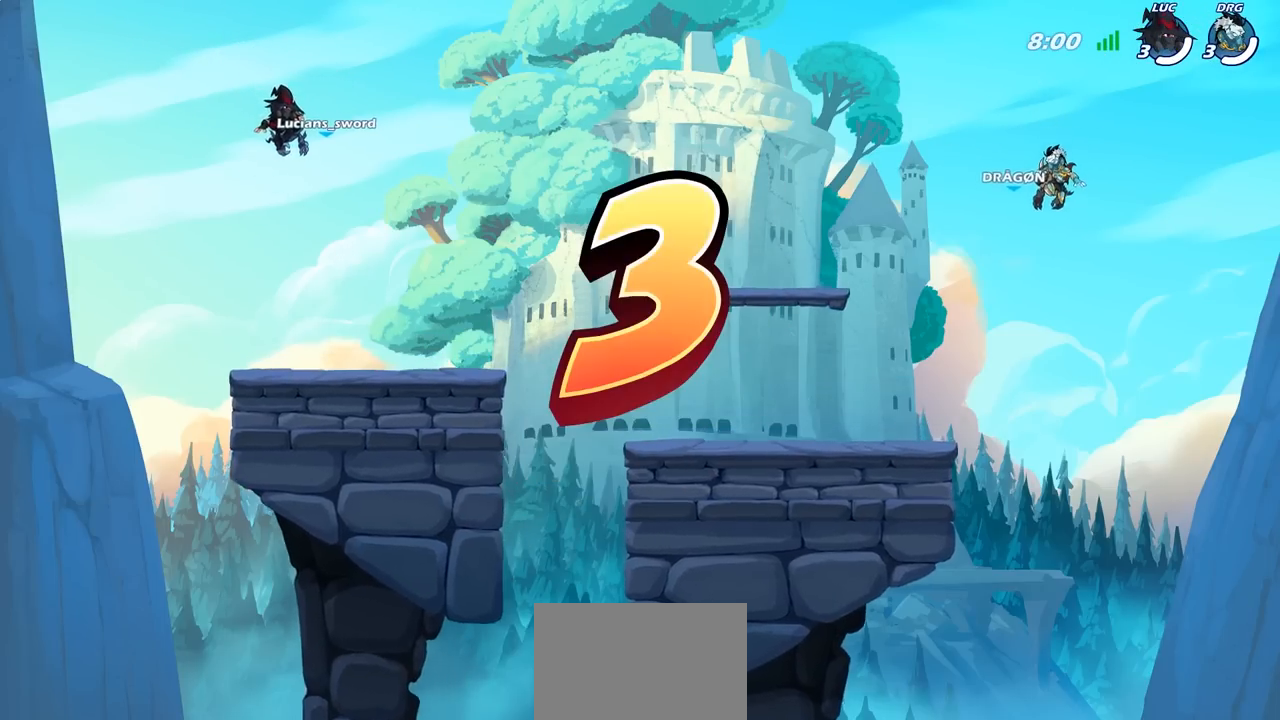
{"dt_ms": 500, "buttons": [], "left_stick": "center", "right_stick": "center", "events": [[100, "SELECT", "up"]]}
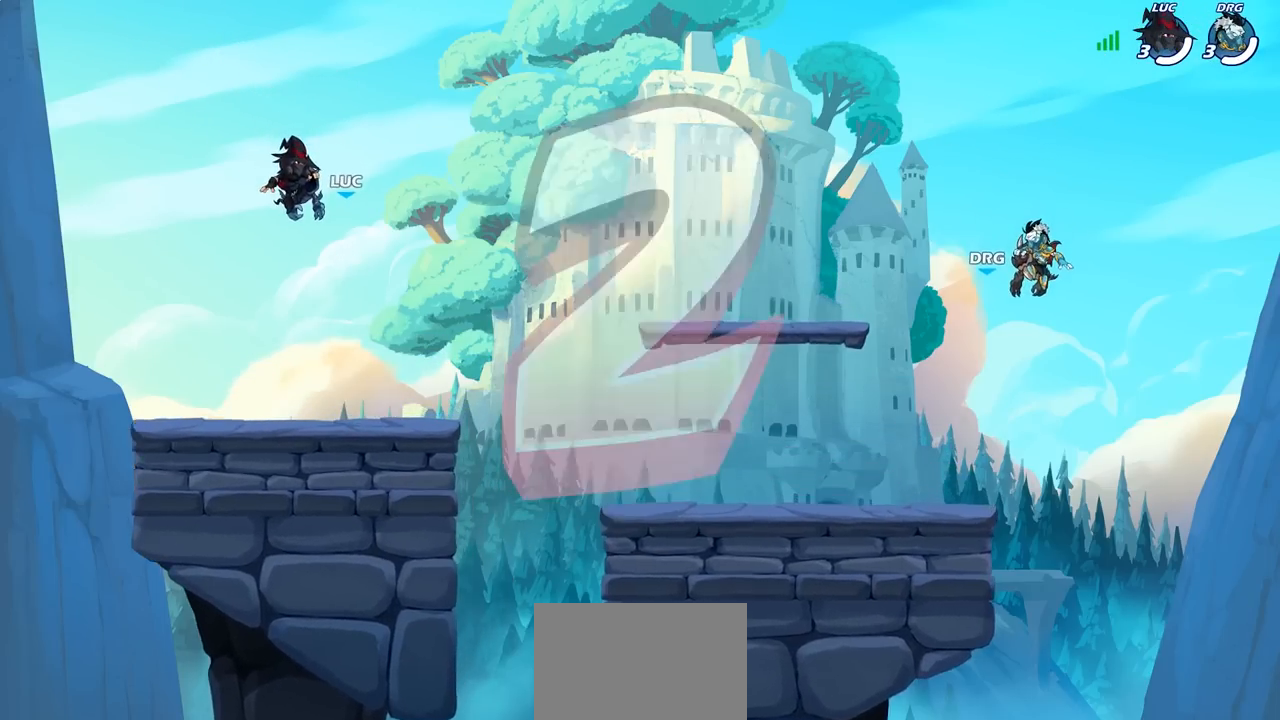
{"dt_ms": 500, "buttons": ["SELECT"], "left_stick": "center", "right_stick": "center", "events": [[183, "SELECT", "down"]]}
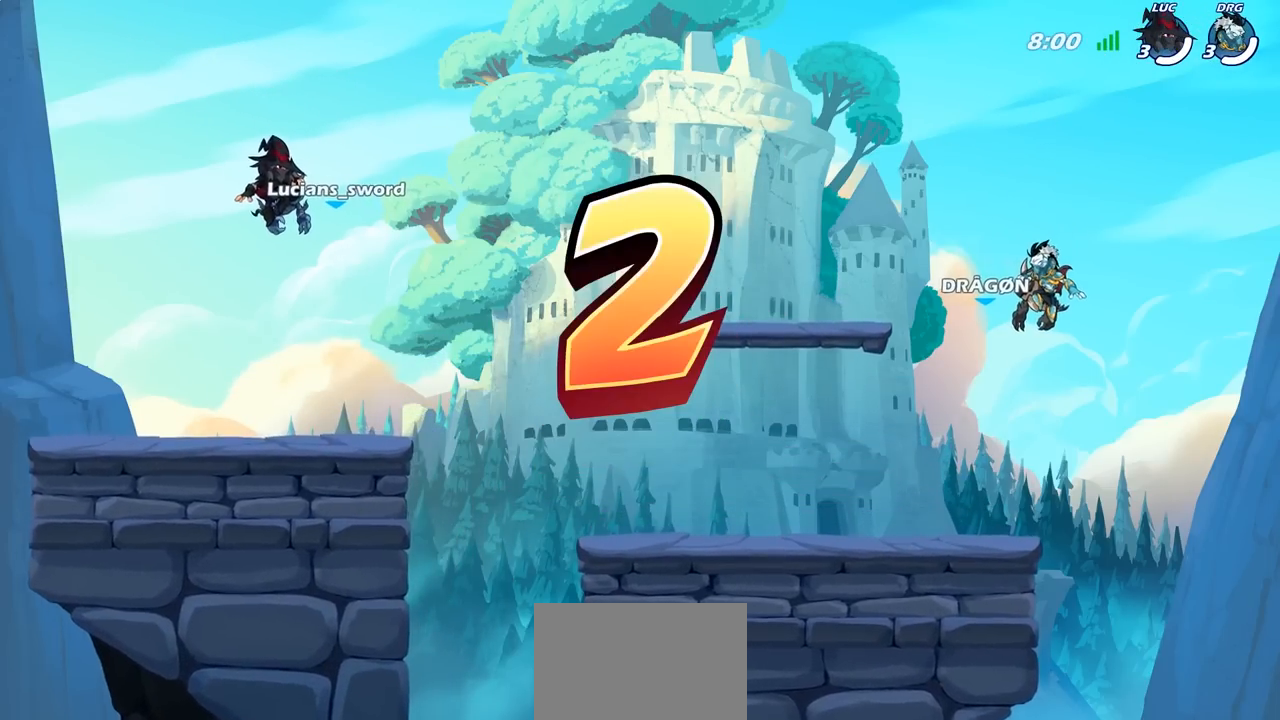
{"dt_ms": 500, "buttons": ["SELECT"], "left_stick": "center", "right_stick": "center", "events": []}
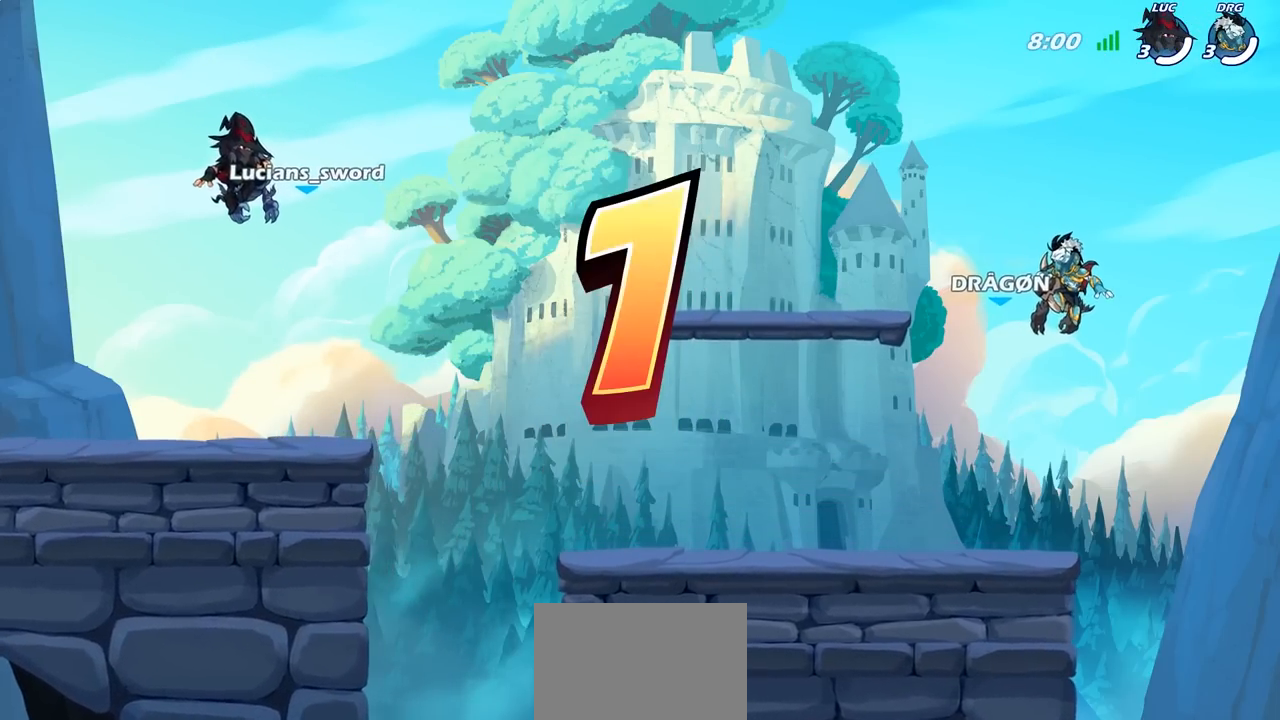
{"dt_ms": 500, "buttons": ["SELECT"], "left_stick": "center", "right_stick": "center", "events": []}
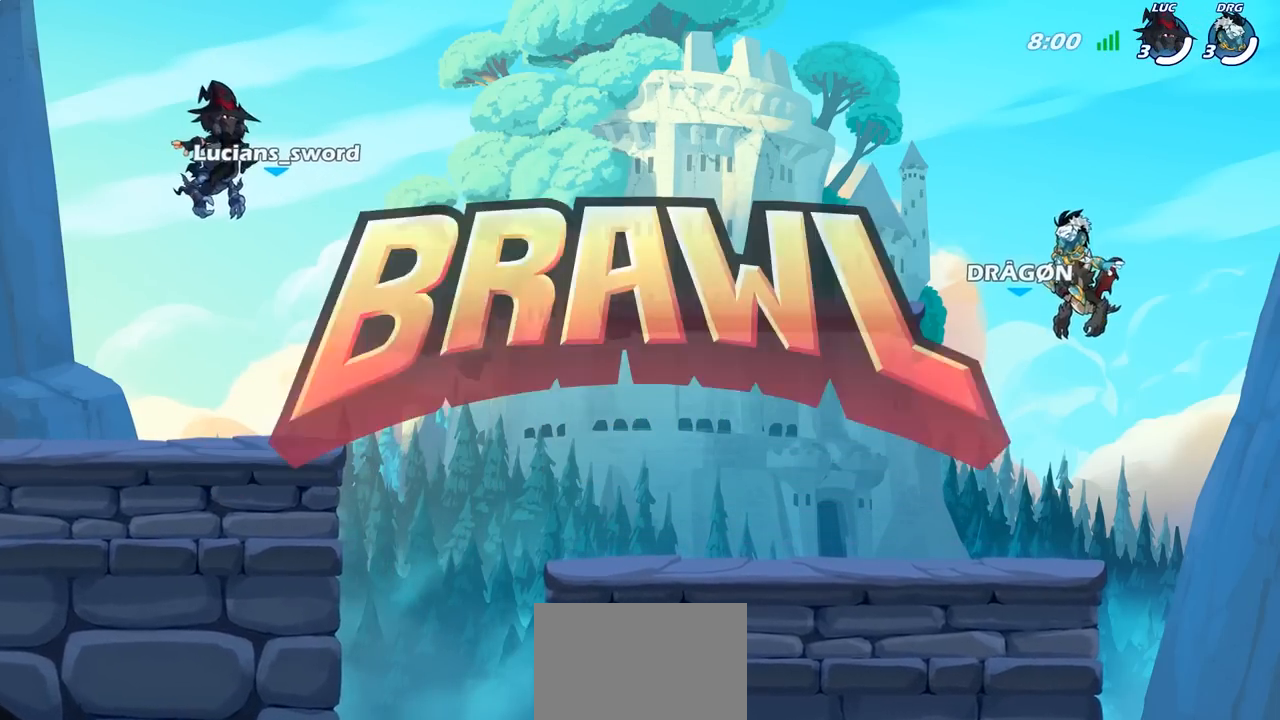
{"dt_ms": 500, "buttons": ["SELECT"], "left_stick": "center", "right_stick": "center", "events": []}
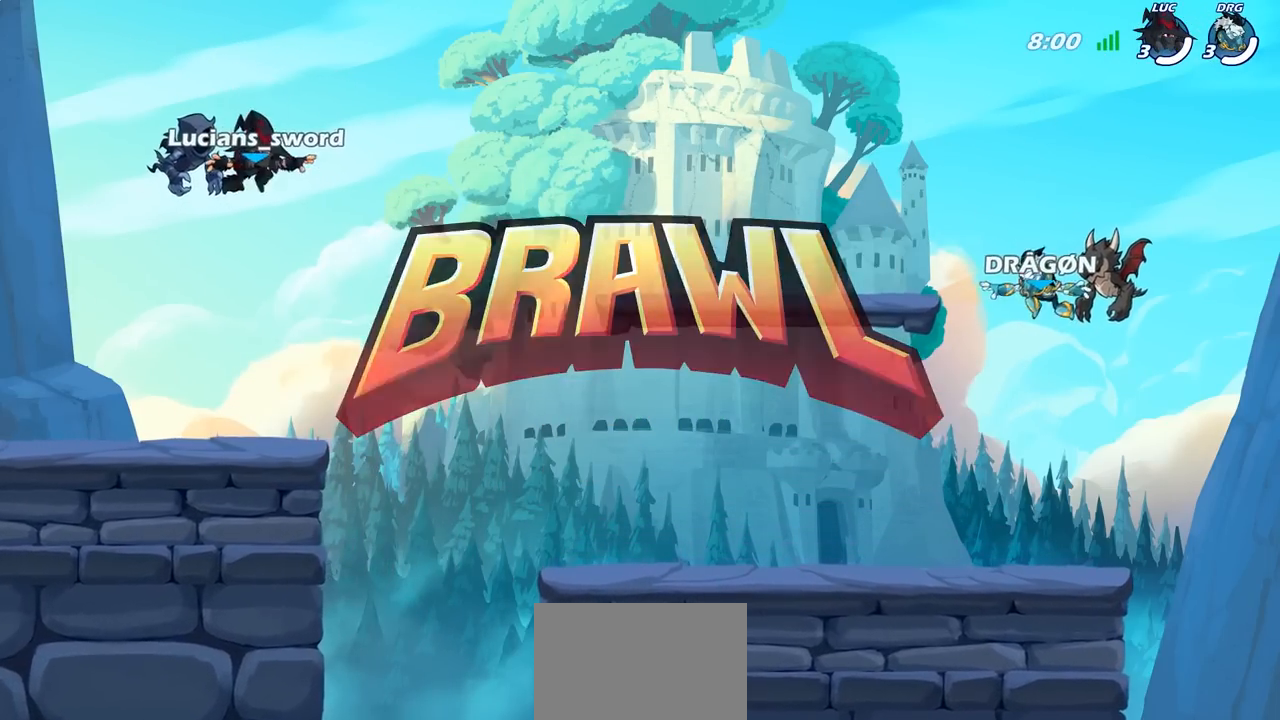
{"dt_ms": 500, "buttons": ["SELECT"], "left_stick": "center", "right_stick": "up-left", "events": [[500, "right_stick", "up-left"]]}
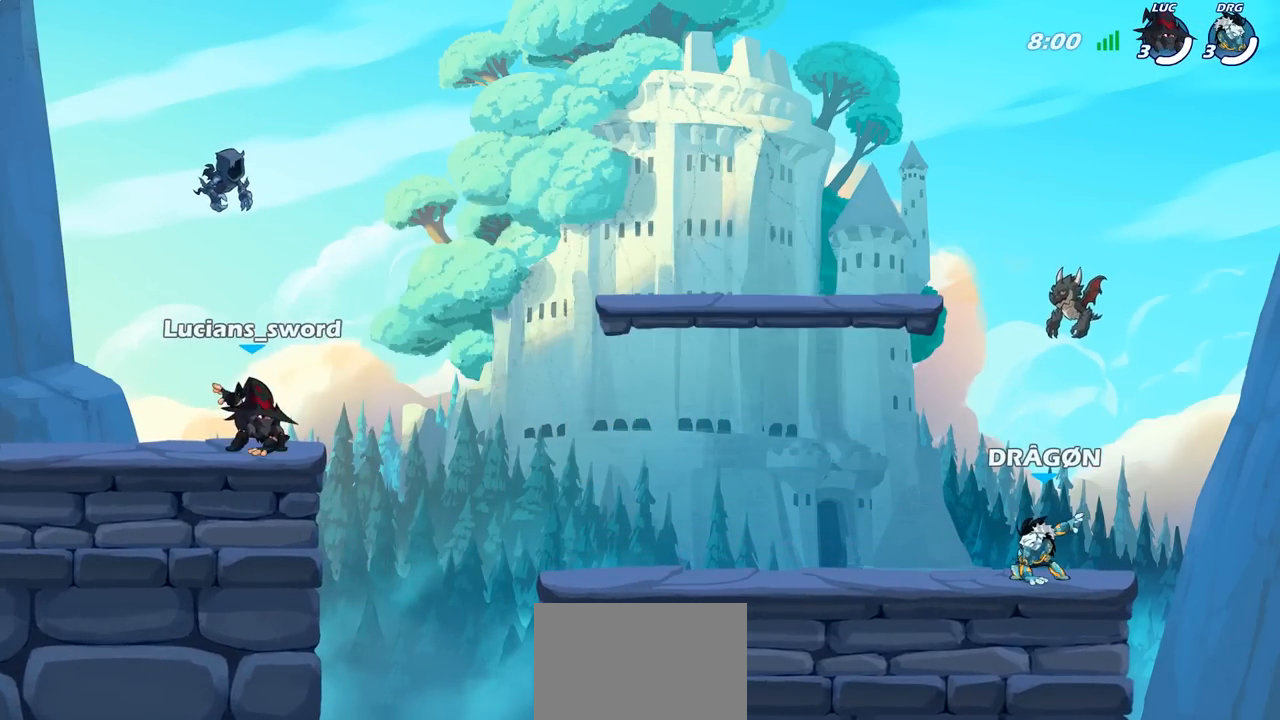
{"dt_ms": 500, "buttons": ["SELECT"], "left_stick": "center", "right_stick": "center", "events": [[133, "right_stick", "center"], [200, "right_stick", "up-left"], [300, "right_stick", "center"]]}
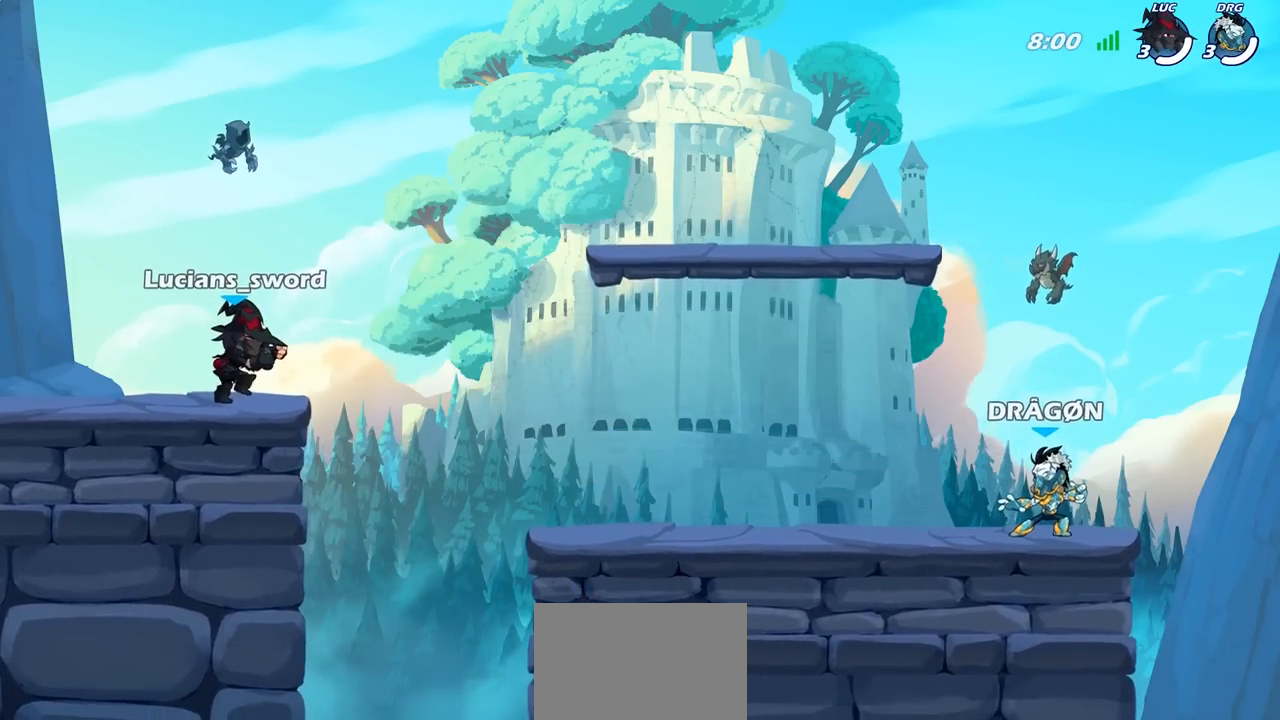
{"dt_ms": 500, "buttons": [], "left_stick": "center", "right_stick": "center", "events": [[50, "SELECT", "up"]]}
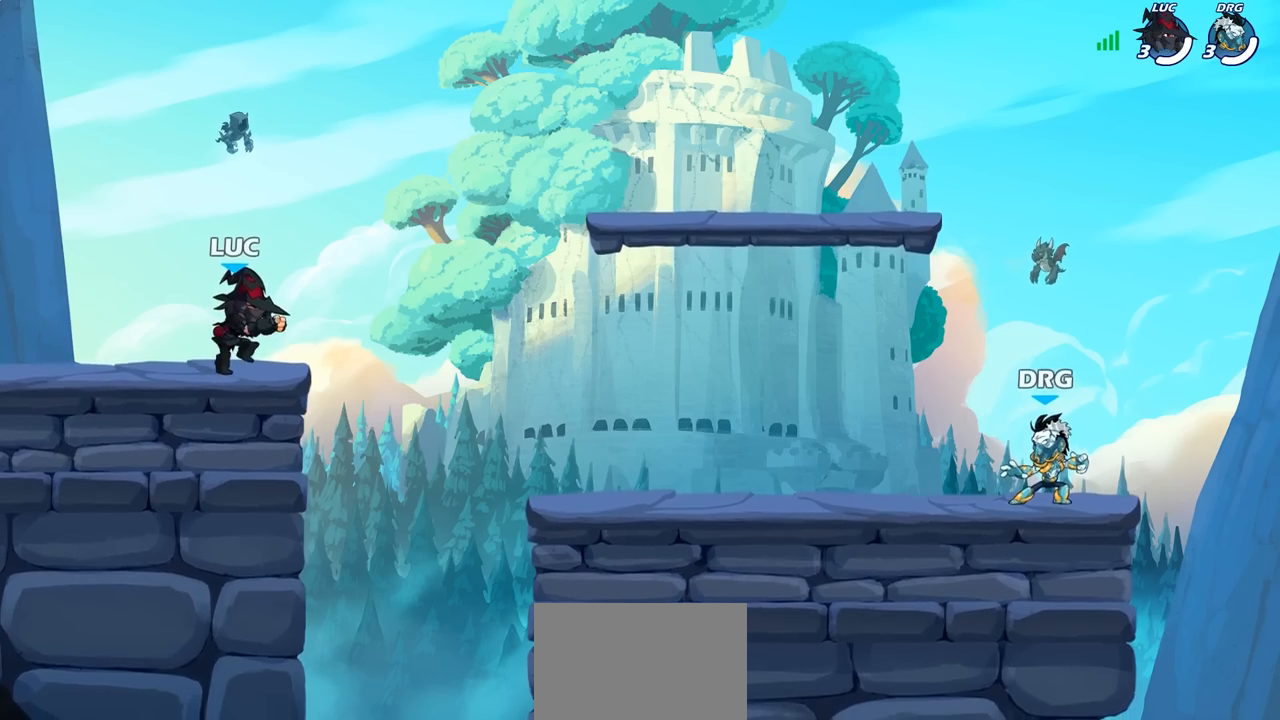
{"dt_ms": 500, "buttons": [], "left_stick": "center", "right_stick": "center", "events": []}
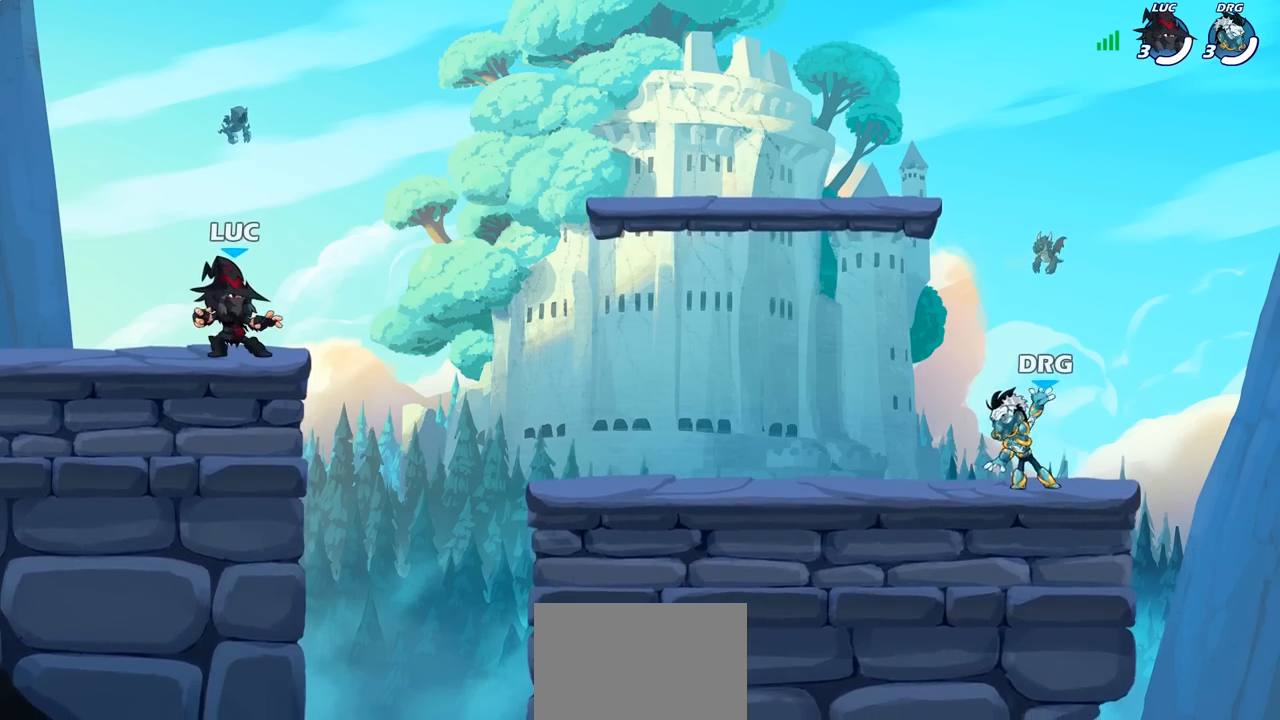
{"dt_ms": 500, "buttons": ["CROSS"], "left_stick": "right", "right_stick": "center", "events": [[67, "left_stick", "up-right"], [200, "R1", "down"], [200, "R2", "down"], [233, "CROSS", "down"], [267, "left_stick", "right"], [350, "CROSS", "up"], [350, "R1", "up"], [350, "R2", "up"], [483, "CROSS", "down"]]}
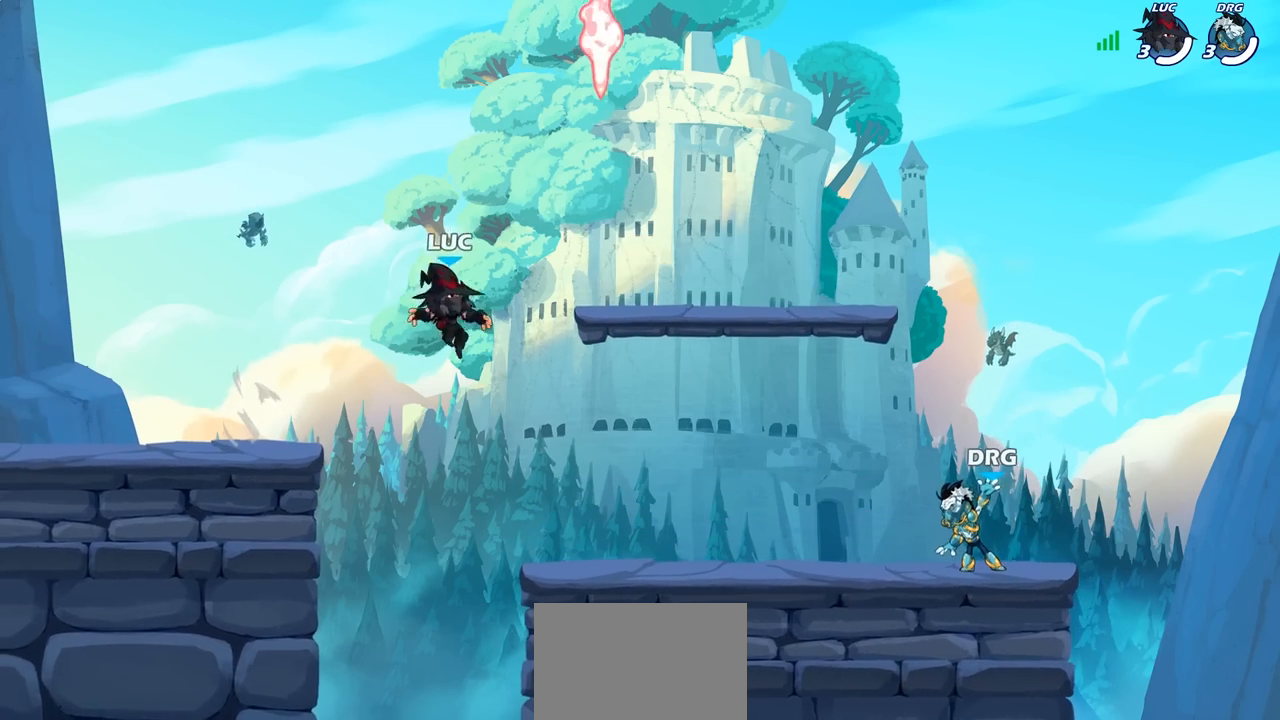
{"dt_ms": 500, "buttons": [], "left_stick": "down-left", "right_stick": "center", "events": [[67, "CROSS", "up"], [250, "left_stick", "up"], [267, "R1", "down"], [317, "R1", "up"], [333, "left_stick", "left"], [417, "left_stick", "down-left"]]}
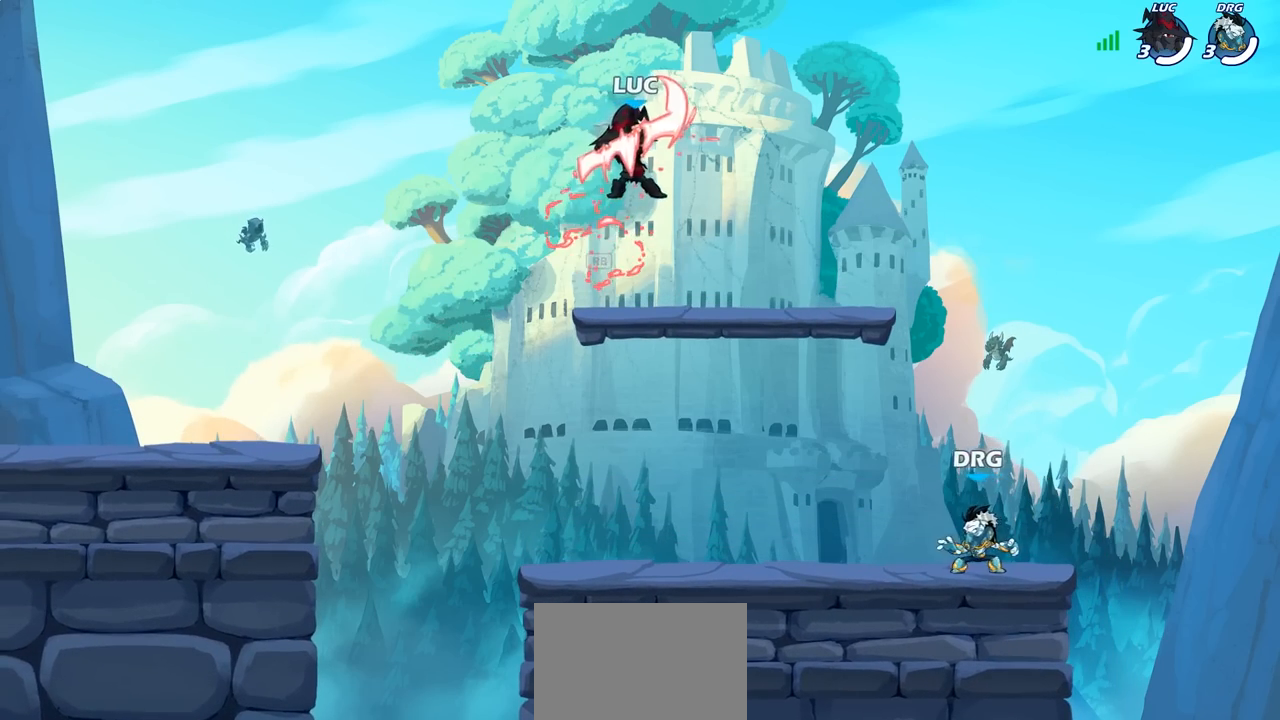
{"dt_ms": 500, "buttons": [], "left_stick": "down-right", "right_stick": "center", "events": [[67, "left_stick", "down-right"], [183, "left_stick", "left"], [383, "left_stick", "down-left"], [483, "left_stick", "down-right"]]}
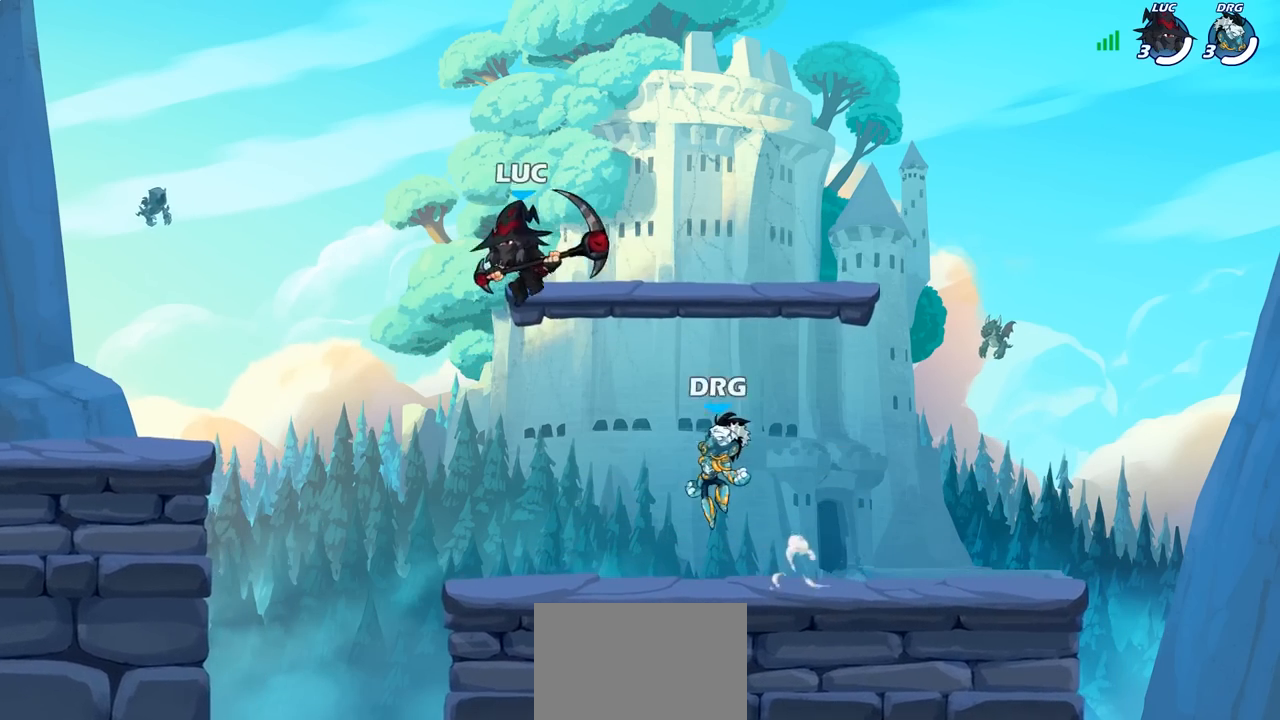
{"dt_ms": 500, "buttons": [], "left_stick": "up-left", "right_stick": "center", "events": [[33, "left_stick", "right"], [183, "SQUARE", "down"], [200, "left_stick", "up"], [250, "SQUARE", "up"], [250, "left_stick", "up-left"]]}
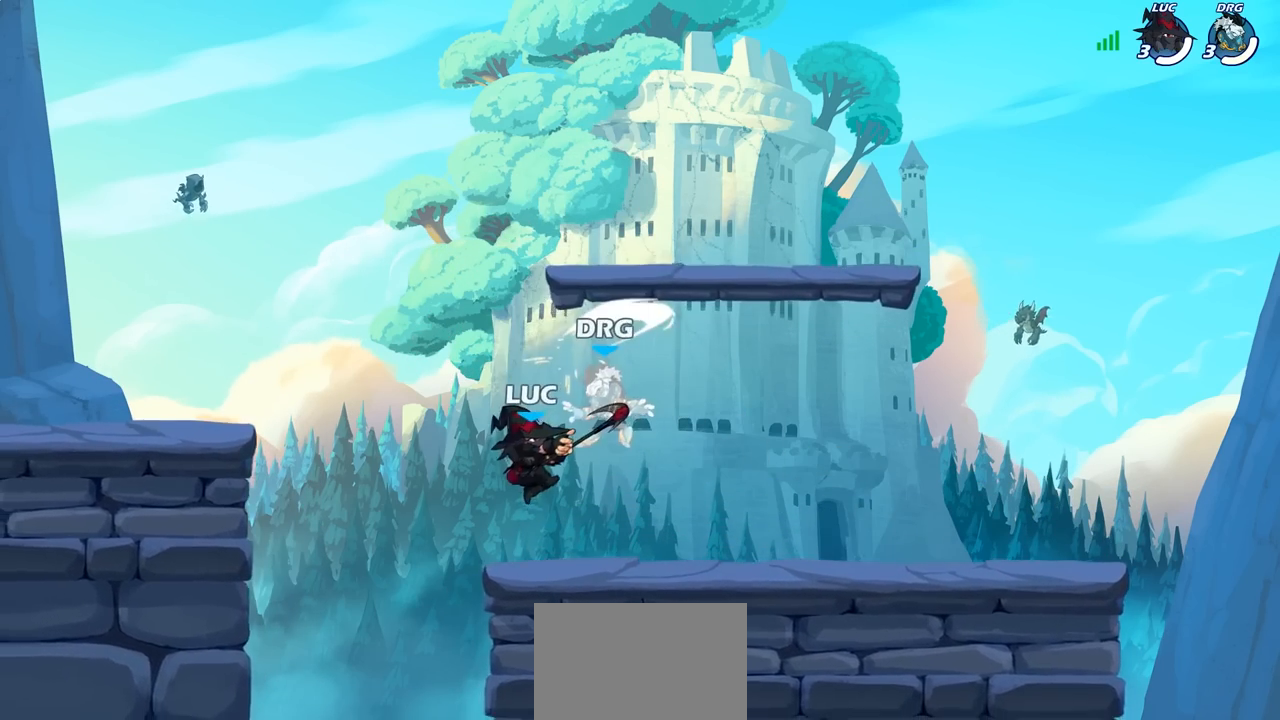
{"dt_ms": 500, "buttons": [], "left_stick": "right", "right_stick": "center", "events": [[83, "left_stick", "up-right"], [183, "left_stick", "right"]]}
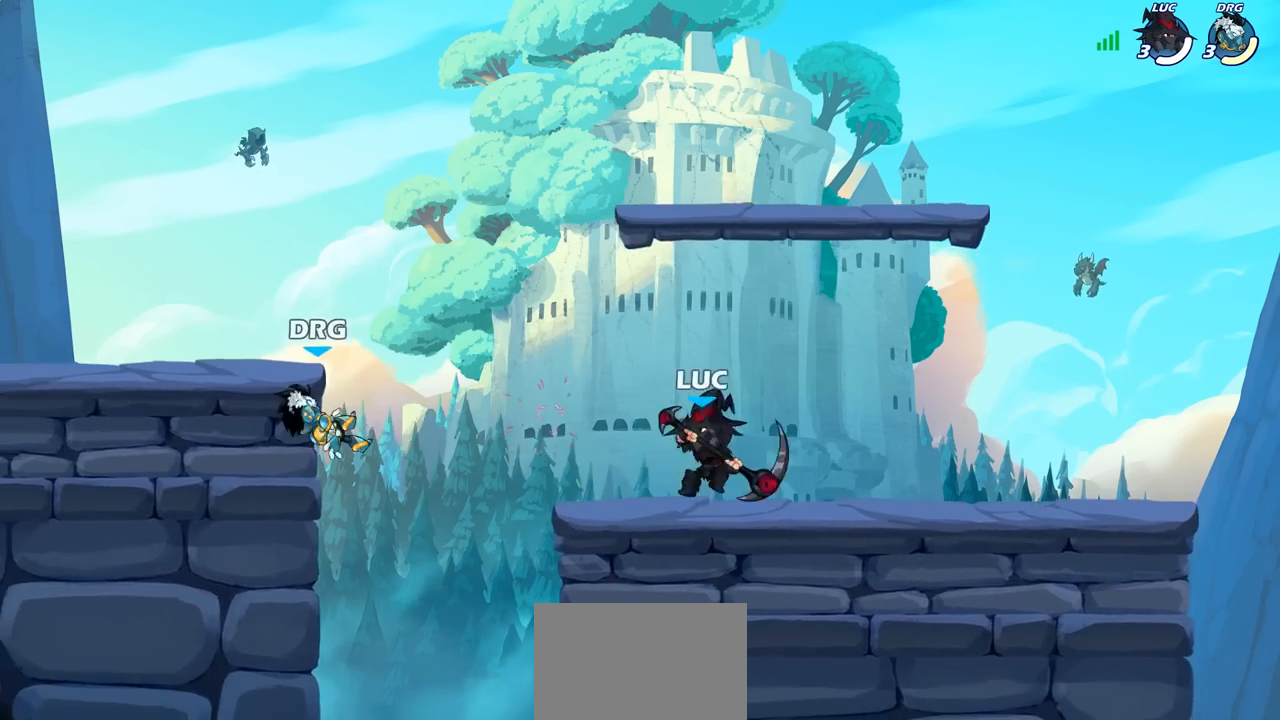
{"dt_ms": 500, "buttons": [], "left_stick": "right", "right_stick": "center", "events": [[133, "R1", "down"], [133, "R2", "down"], [267, "R1", "up"], [267, "R2", "up"]]}
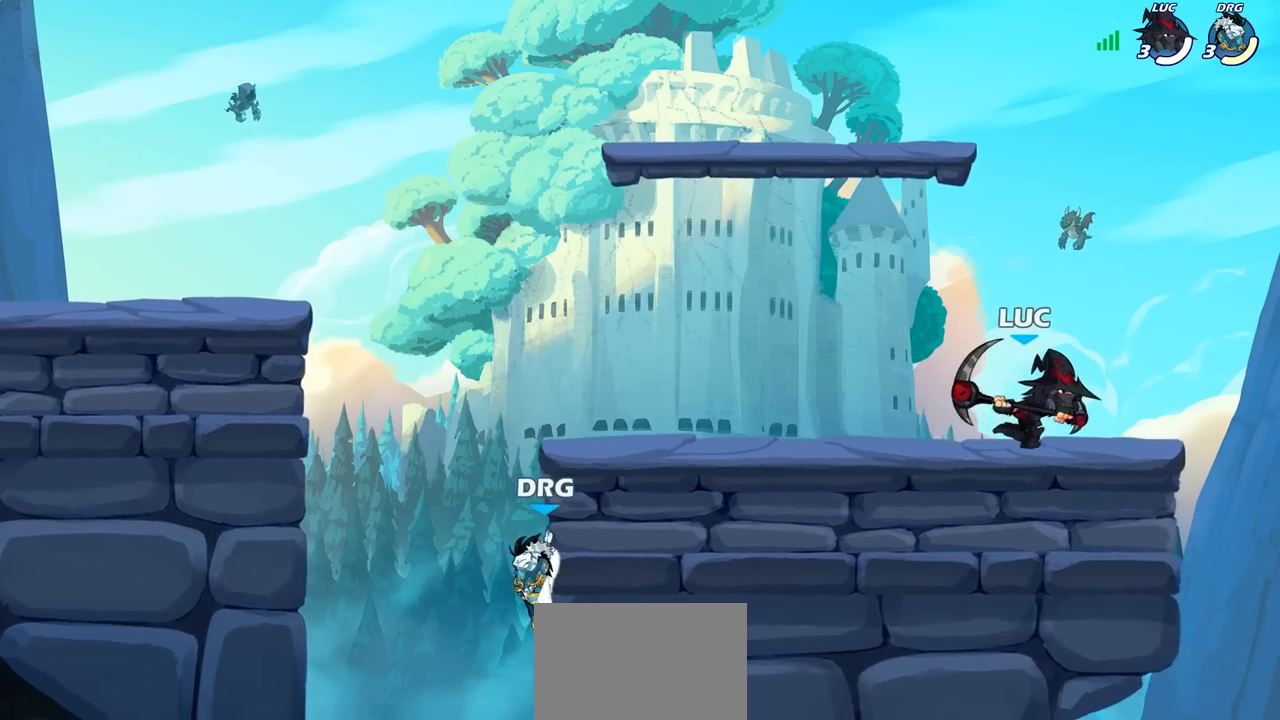
{"dt_ms": 500, "buttons": [], "left_stick": "right", "right_stick": "center", "events": [[67, "left_stick", "up-left"], [250, "left_stick", "right"], [333, "left_stick", "left"], [467, "left_stick", "right"]]}
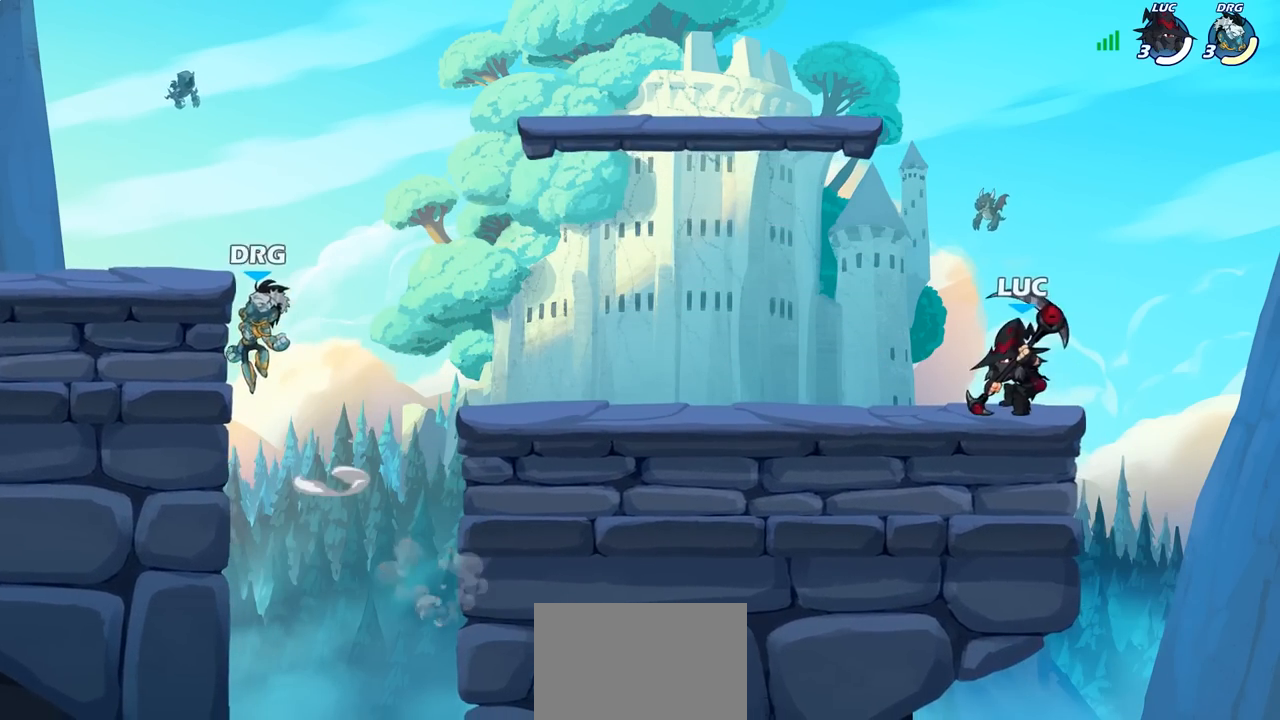
{"dt_ms": 500, "buttons": [], "left_stick": "left", "right_stick": "center", "events": [[50, "left_stick", "left"], [150, "left_stick", "right"], [217, "left_stick", "left"], [317, "left_stick", "right"], [367, "left_stick", "center"], [483, "left_stick", "left"]]}
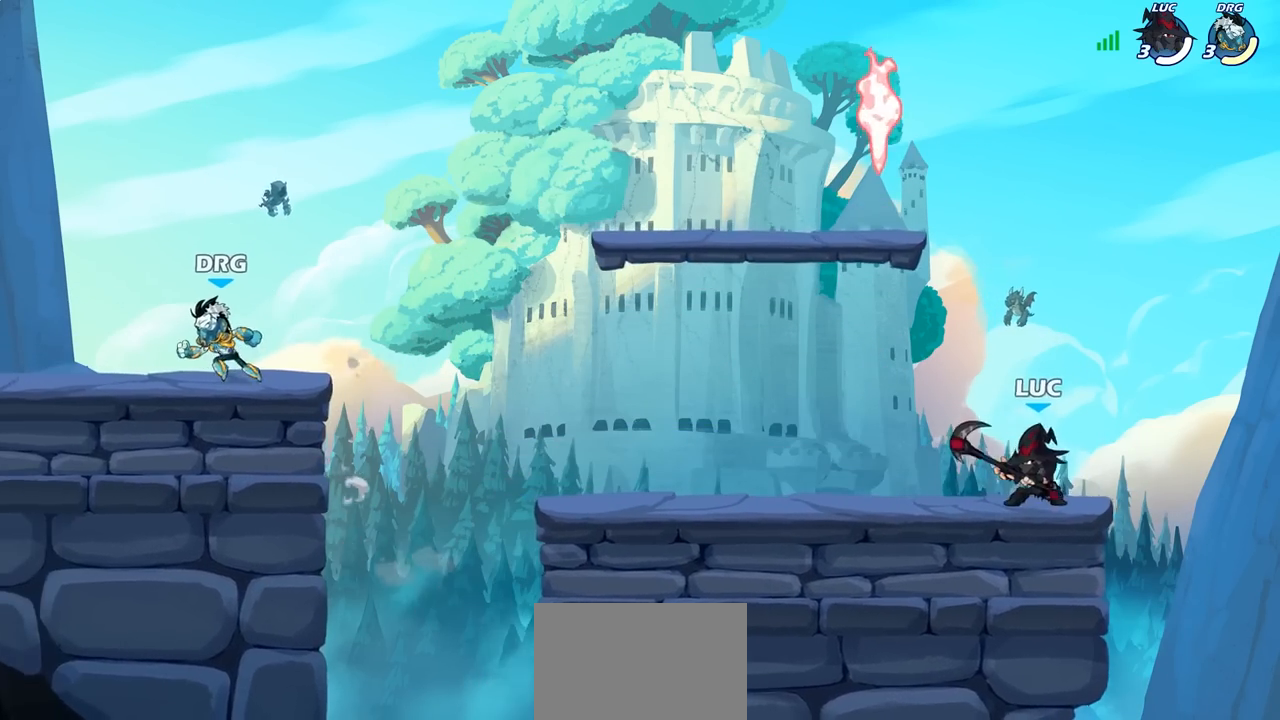
{"dt_ms": 1000, "buttons": [], "left_stick": "left", "right_stick": "center"}
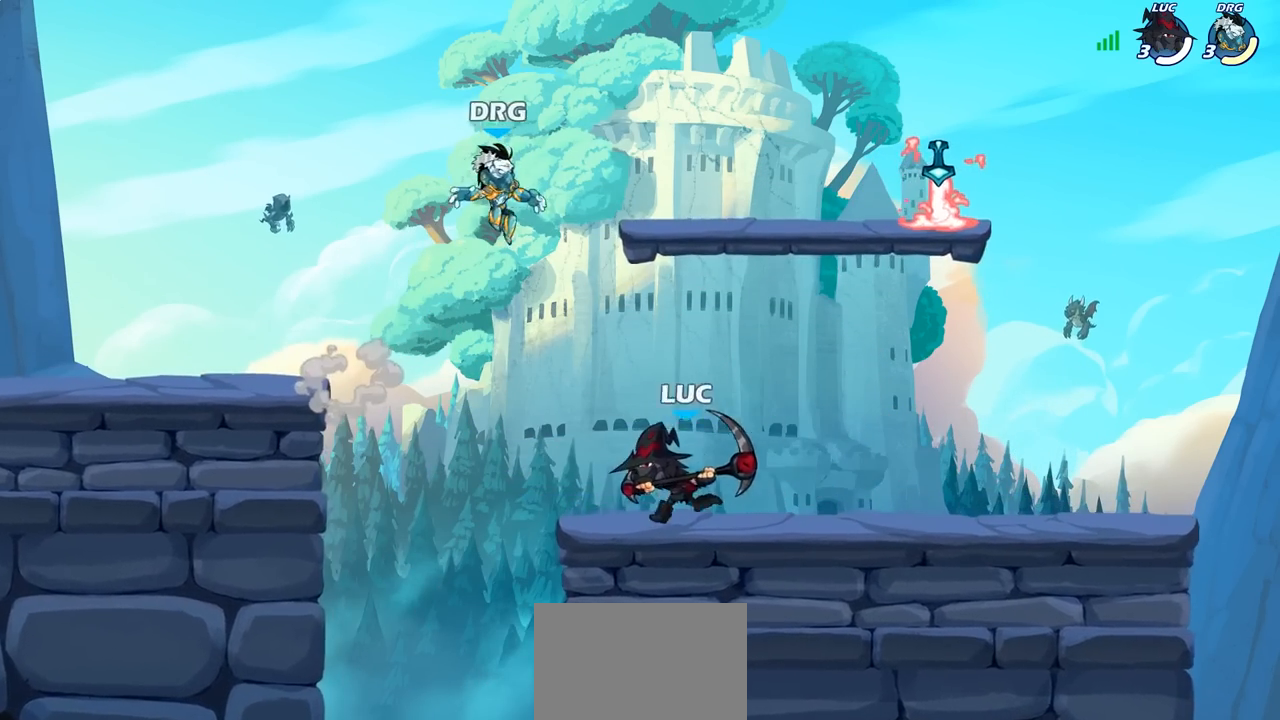
{"dt_ms": 500, "buttons": [], "left_stick": "down-left", "right_stick": "center", "events": [[83, "R2", "down"], [100, "left_stick", "up-left"], [133, "CROSS", "down"], [200, "R2", "up"], [217, "CROSS", "up"], [317, "CROSS", "down"], [433, "CROSS", "up"], [500, "left_stick", "down-left"]]}
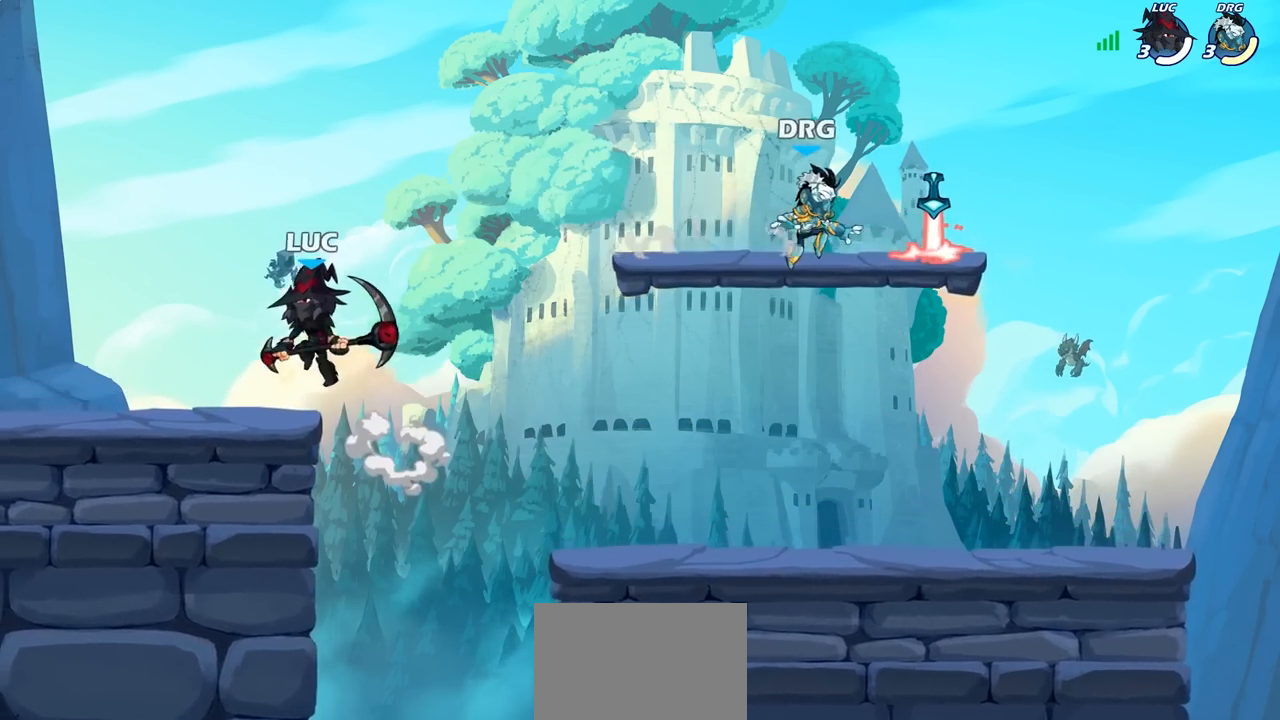
{"dt_ms": 500, "buttons": [], "left_stick": "right", "right_stick": "center"}
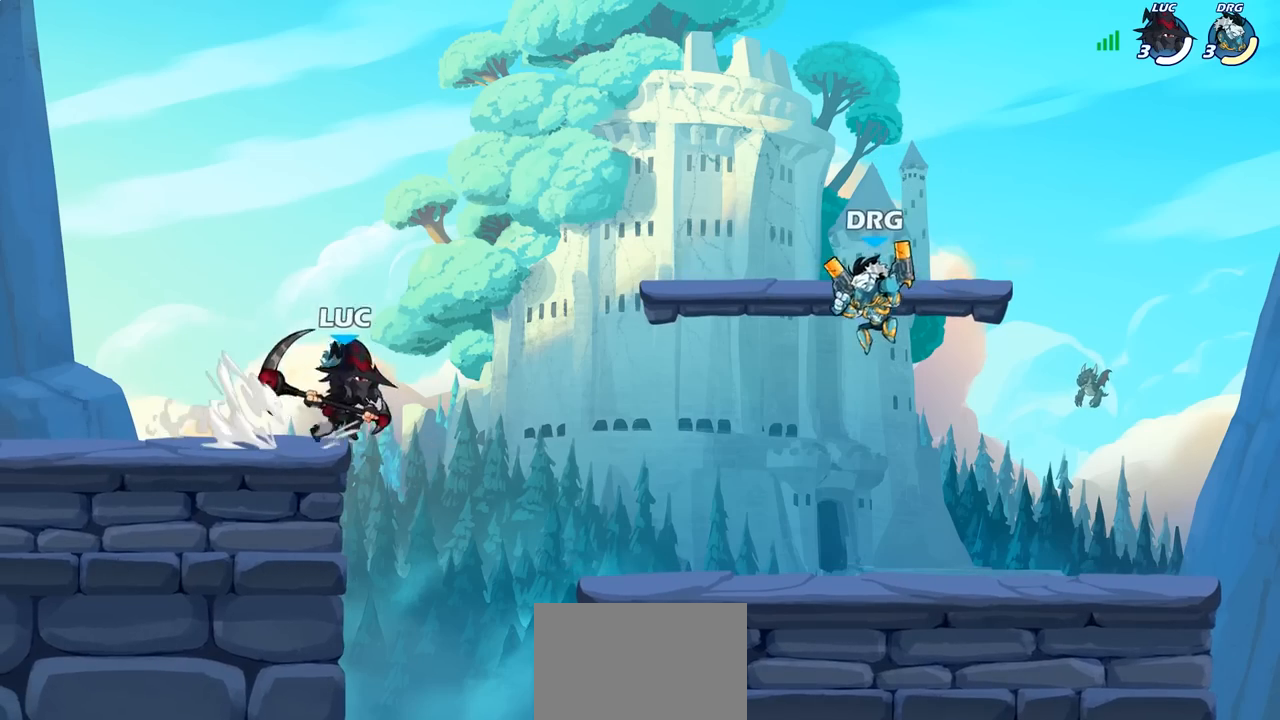
{"dt_ms": 500, "buttons": [], "left_stick": "up-right", "right_stick": "center", "events": [[67, "R1", "down"], [67, "R2", "down"], [133, "left_stick", "up-left"], [150, "R1", "up"], [167, "R2", "up"], [283, "CROSS", "down"], [400, "left_stick", "up-right"], [433, "CROSS", "up"]]}
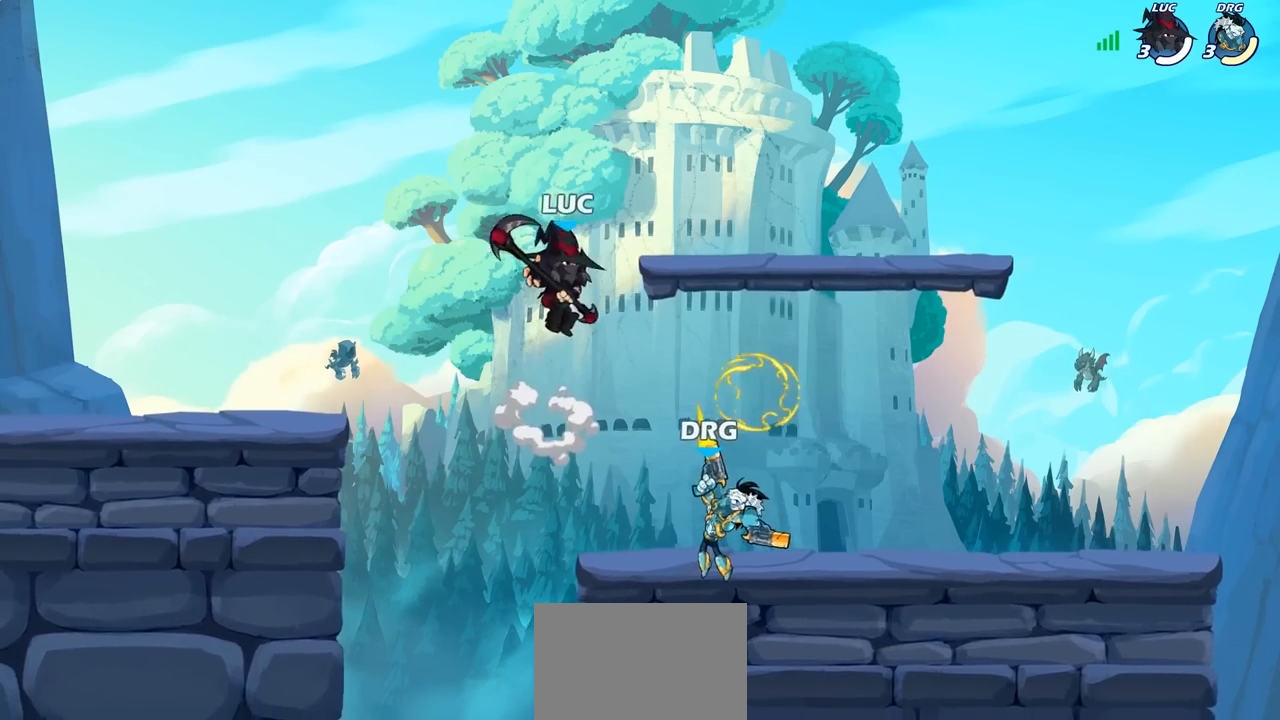
{"dt_ms": 500, "buttons": [], "left_stick": "right", "right_stick": "center", "events": [[67, "left_stick", "down"], [200, "SQUARE", "down"], [267, "left_stick", "right"], [300, "SQUARE", "up"]]}
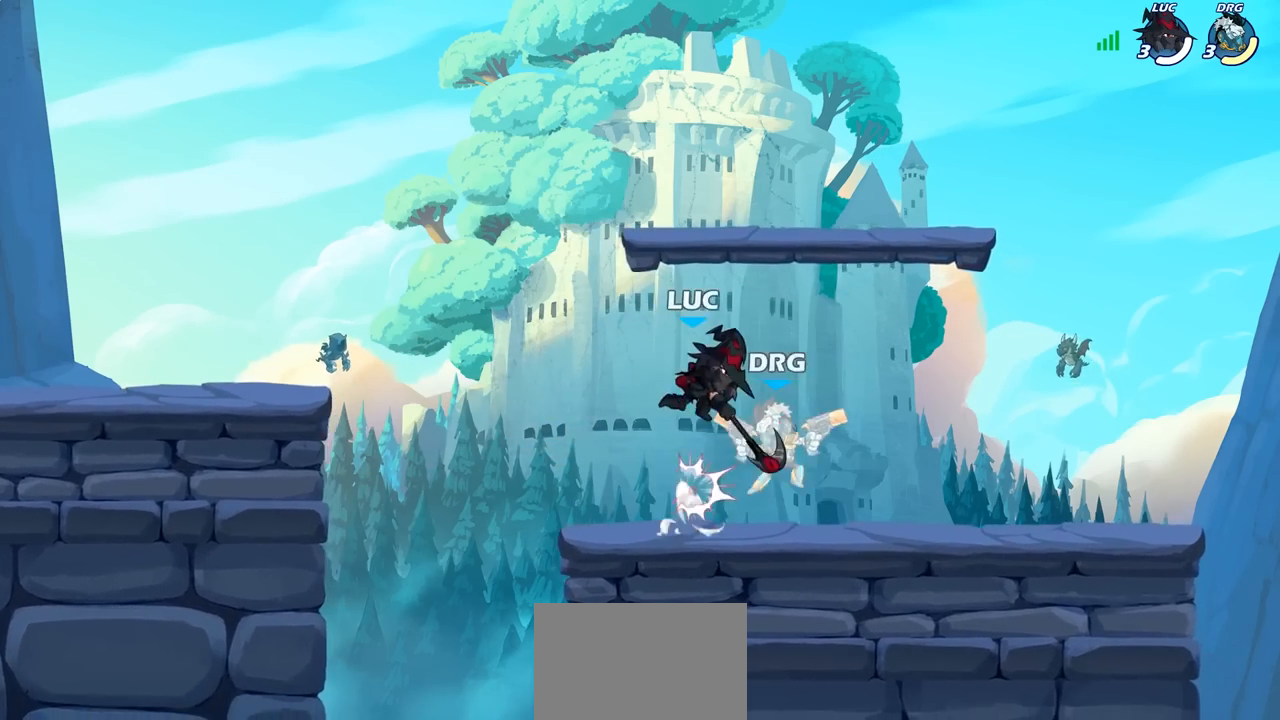
{"dt_ms": 500, "buttons": [], "left_stick": "up-left", "right_stick": "center", "events": [[250, "left_stick", "up-right"], [383, "SQUARE", "down"], [450, "SQUARE", "up"], [467, "left_stick", "up-left"]]}
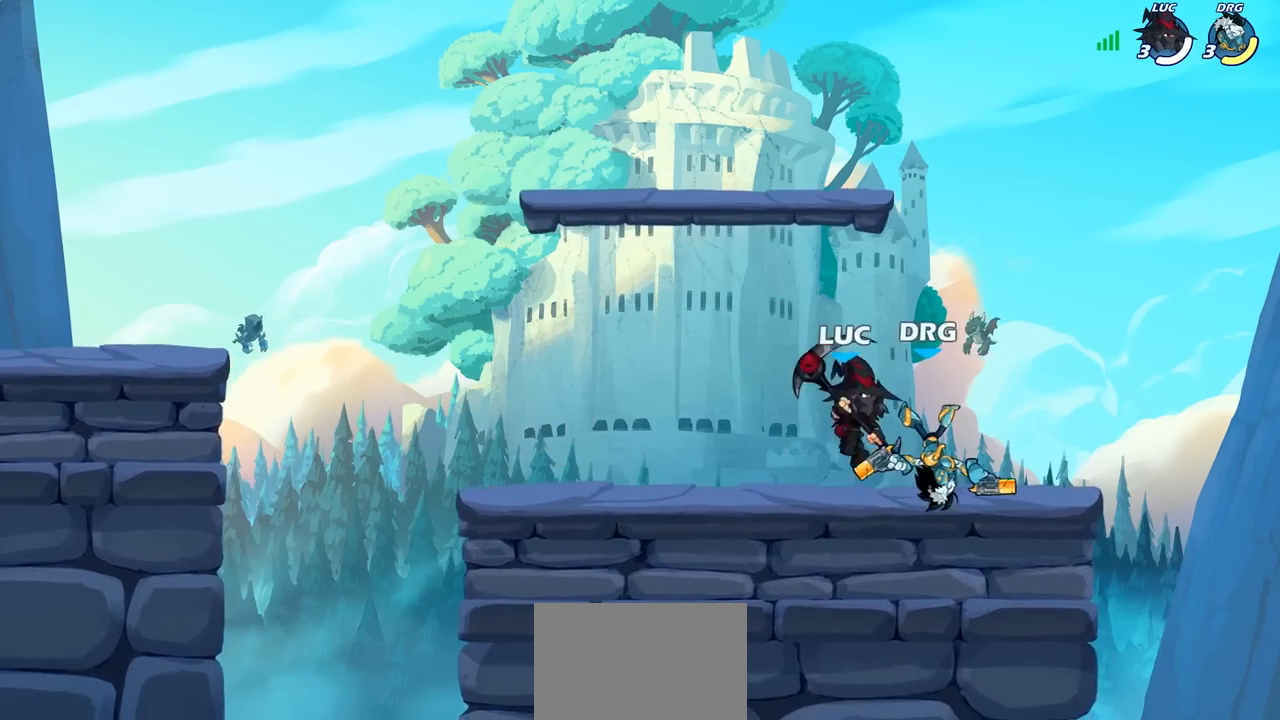
{"dt_ms": 500, "buttons": [], "left_stick": "center", "right_stick": "center", "events": [[33, "left_stick", "left"], [417, "SQUARE", "down"], [450, "left_stick", "center"], [500, "SQUARE", "up"]]}
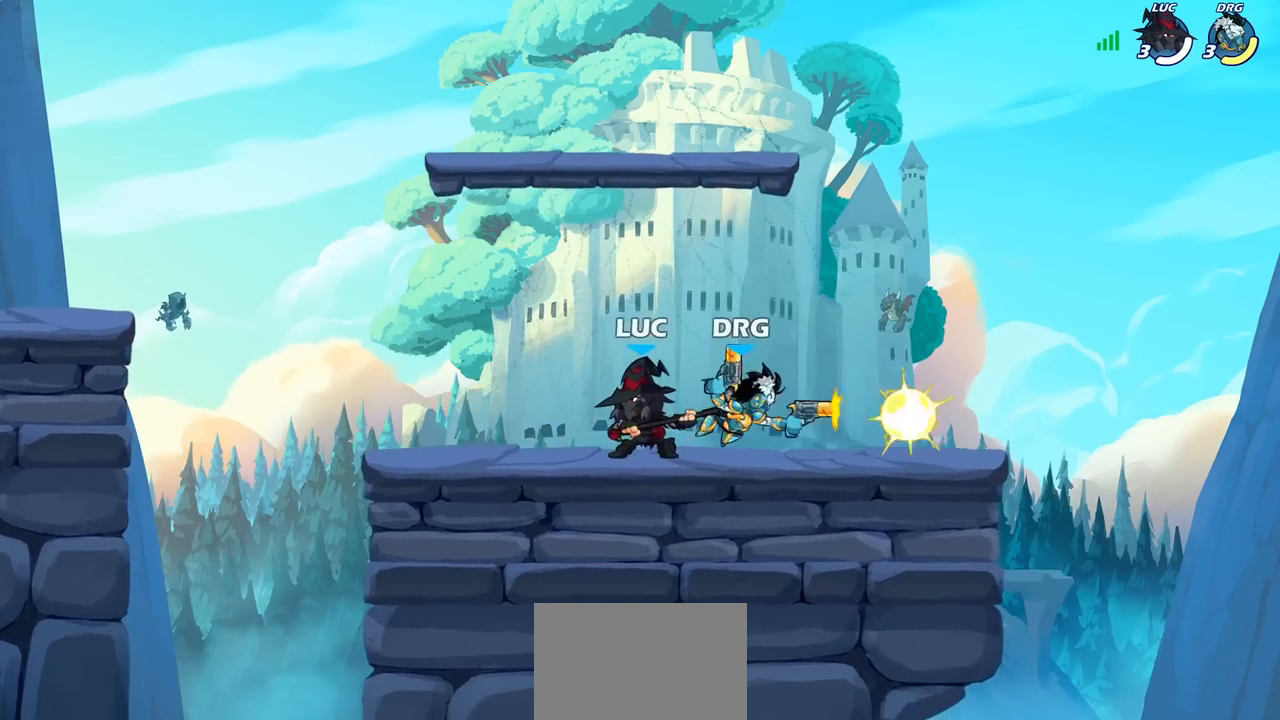
{"dt_ms": 500, "buttons": [], "left_stick": "right", "right_stick": "center", "events": [[417, "left_stick", "right"]]}
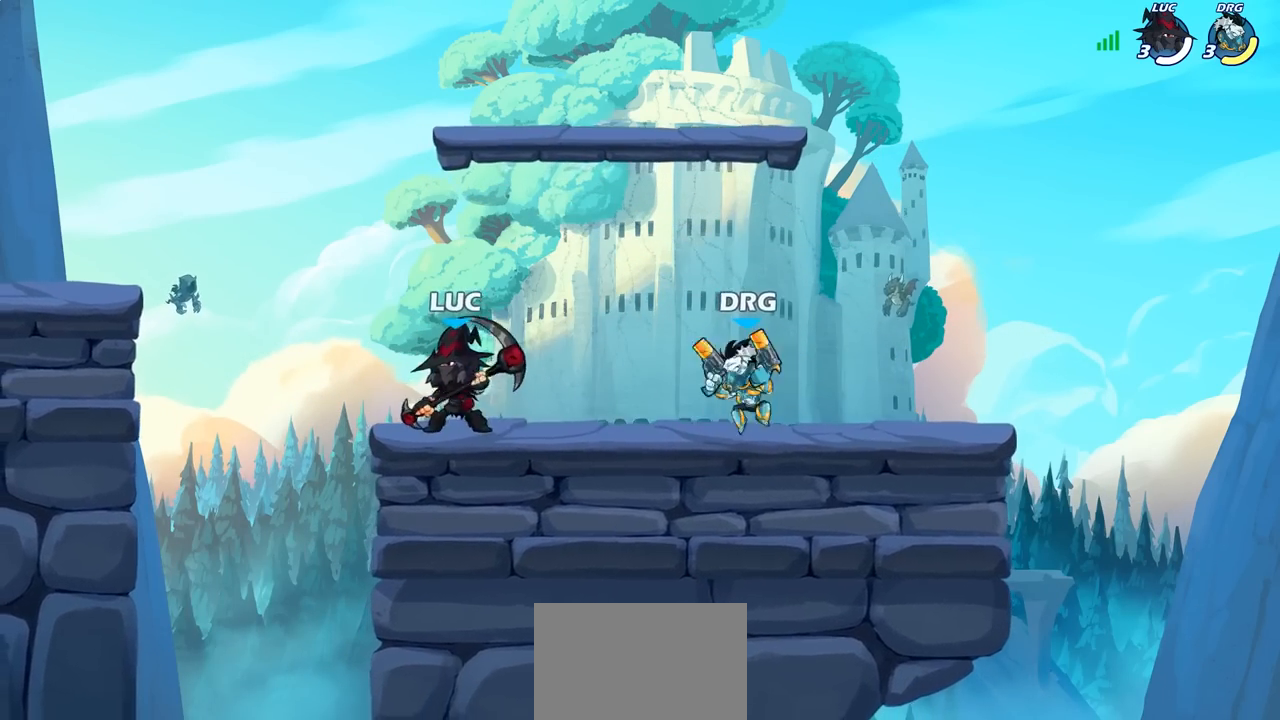
{"dt_ms": 500, "buttons": [], "left_stick": "right", "right_stick": "center", "events": [[17, "CROSS", "down"], [183, "CROSS", "up"], [350, "left_stick", "down"], [483, "left_stick", "right"]]}
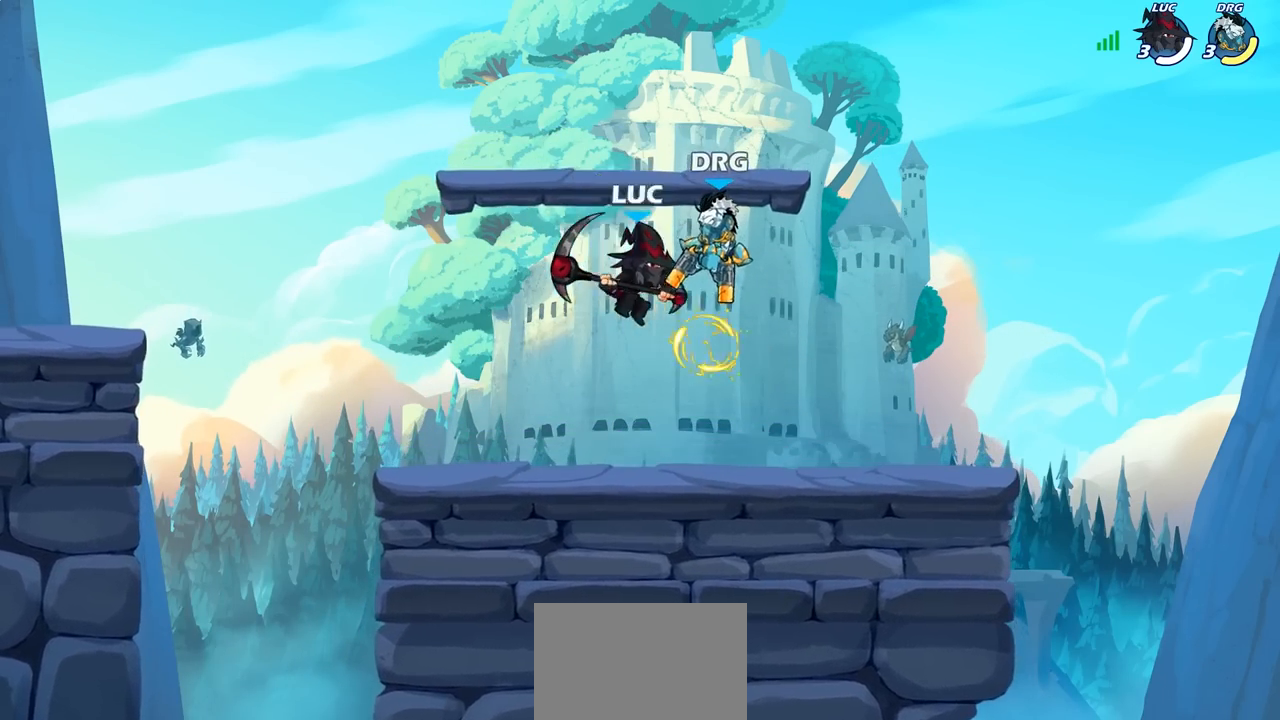
{"dt_ms": 500, "buttons": [], "left_stick": "center", "right_stick": "center", "events": [[83, "left_stick", "up"], [250, "left_stick", "up-left"], [317, "SQUARE", "down"], [367, "left_stick", "center"], [383, "SQUARE", "up"]]}
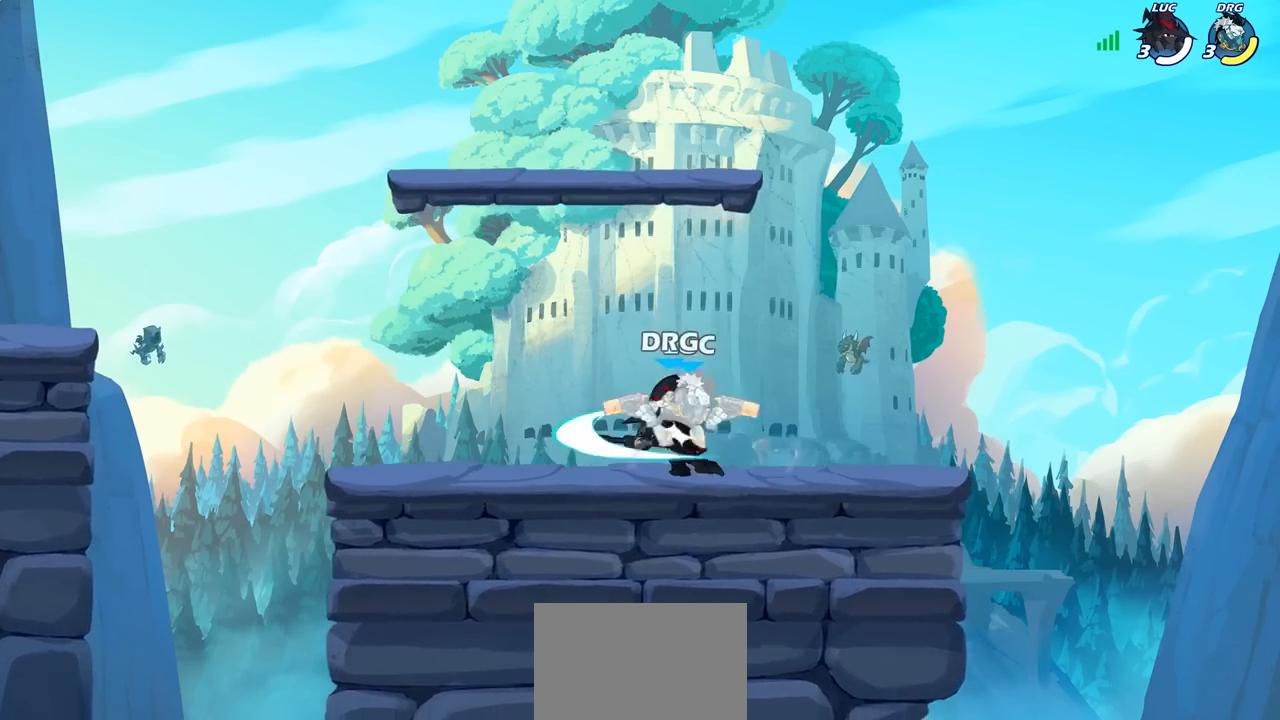
{"dt_ms": 500, "buttons": [], "left_stick": "center", "right_stick": "center", "events": [[200, "CROSS", "down"], [283, "CROSS", "up"]]}